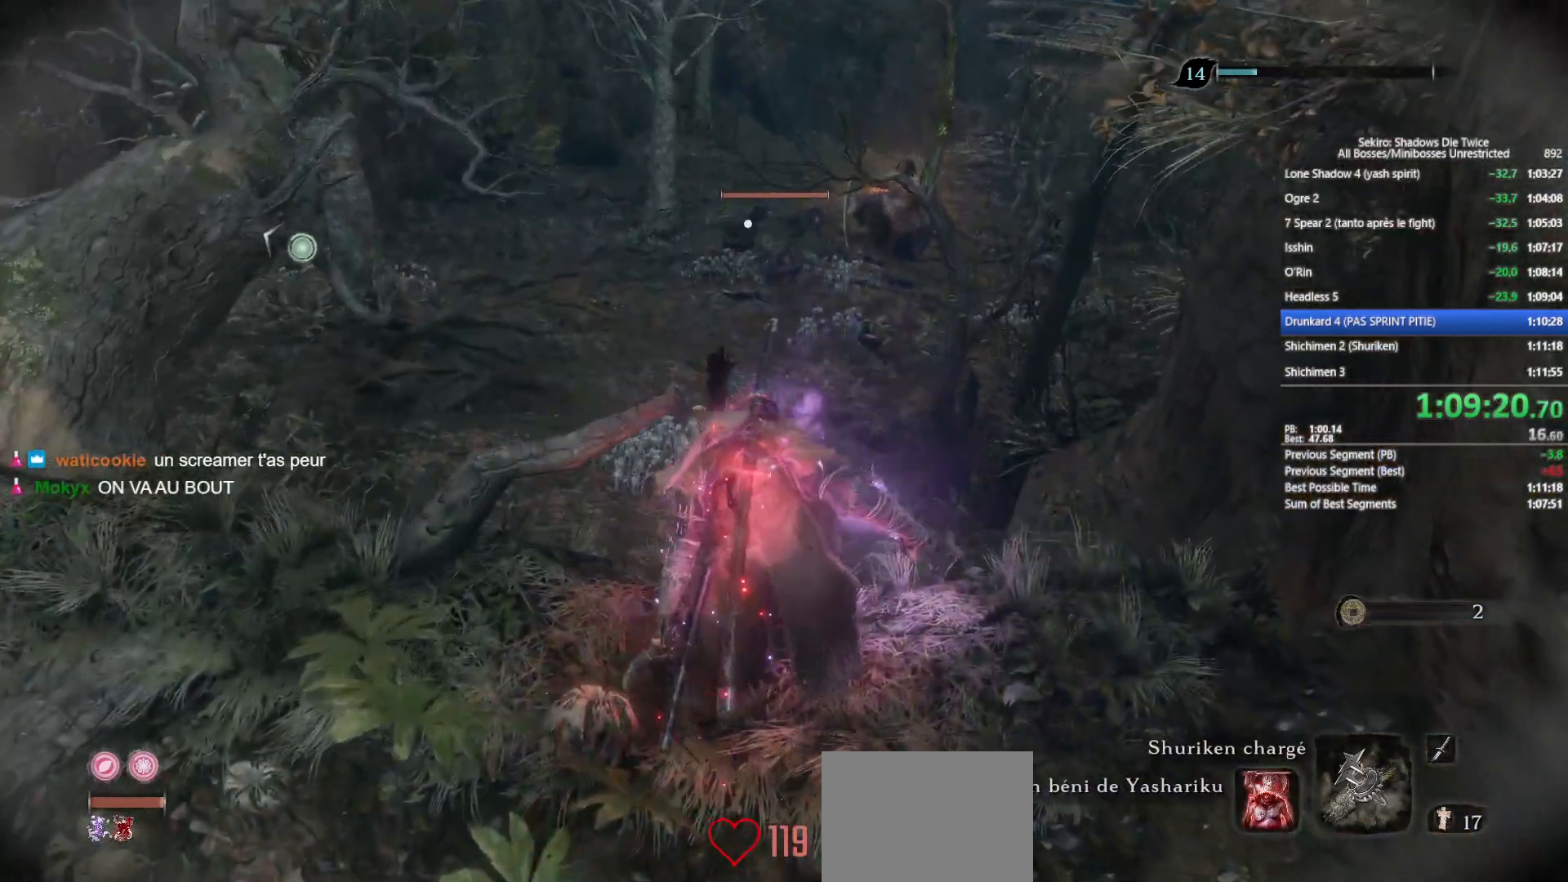
Gameplay with a controller (Xbox layout); each line is a JSON object with the inputs held at the frame after it. "events" lists button and stick changes between this image and that frame as [ms after this image, input, new state], when the widget could be followed in between.
{"buttons": [], "left_stick": "center", "right_stick": "center", "events": [[100, "right_stick", "center"], [217, "R2", "down"], [333, "R2", "up"]]}
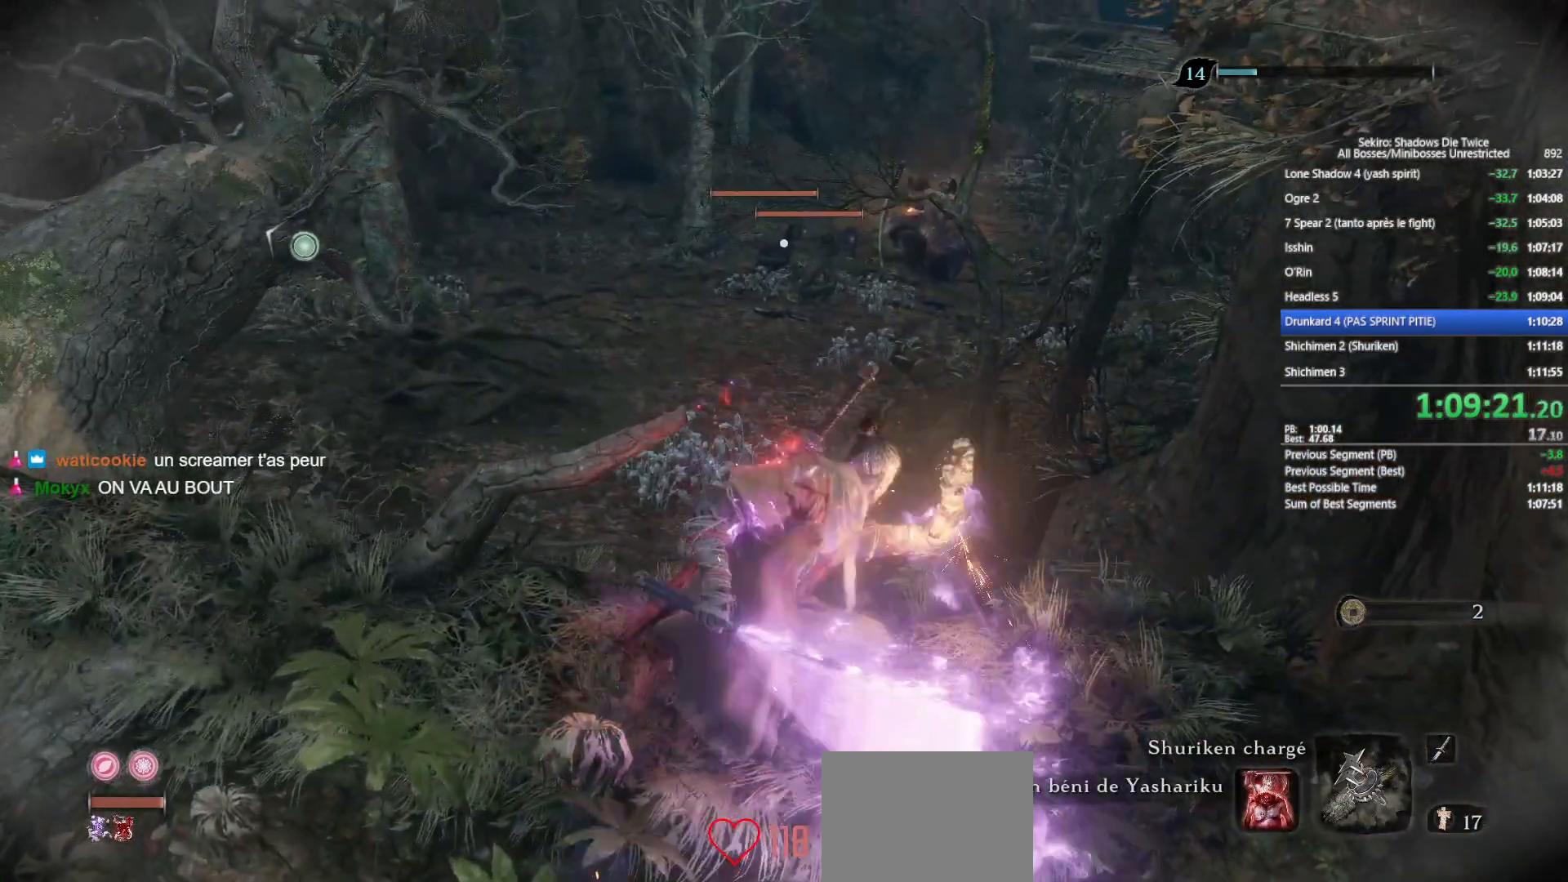
{"buttons": [], "left_stick": "center", "right_stick": "center", "events": []}
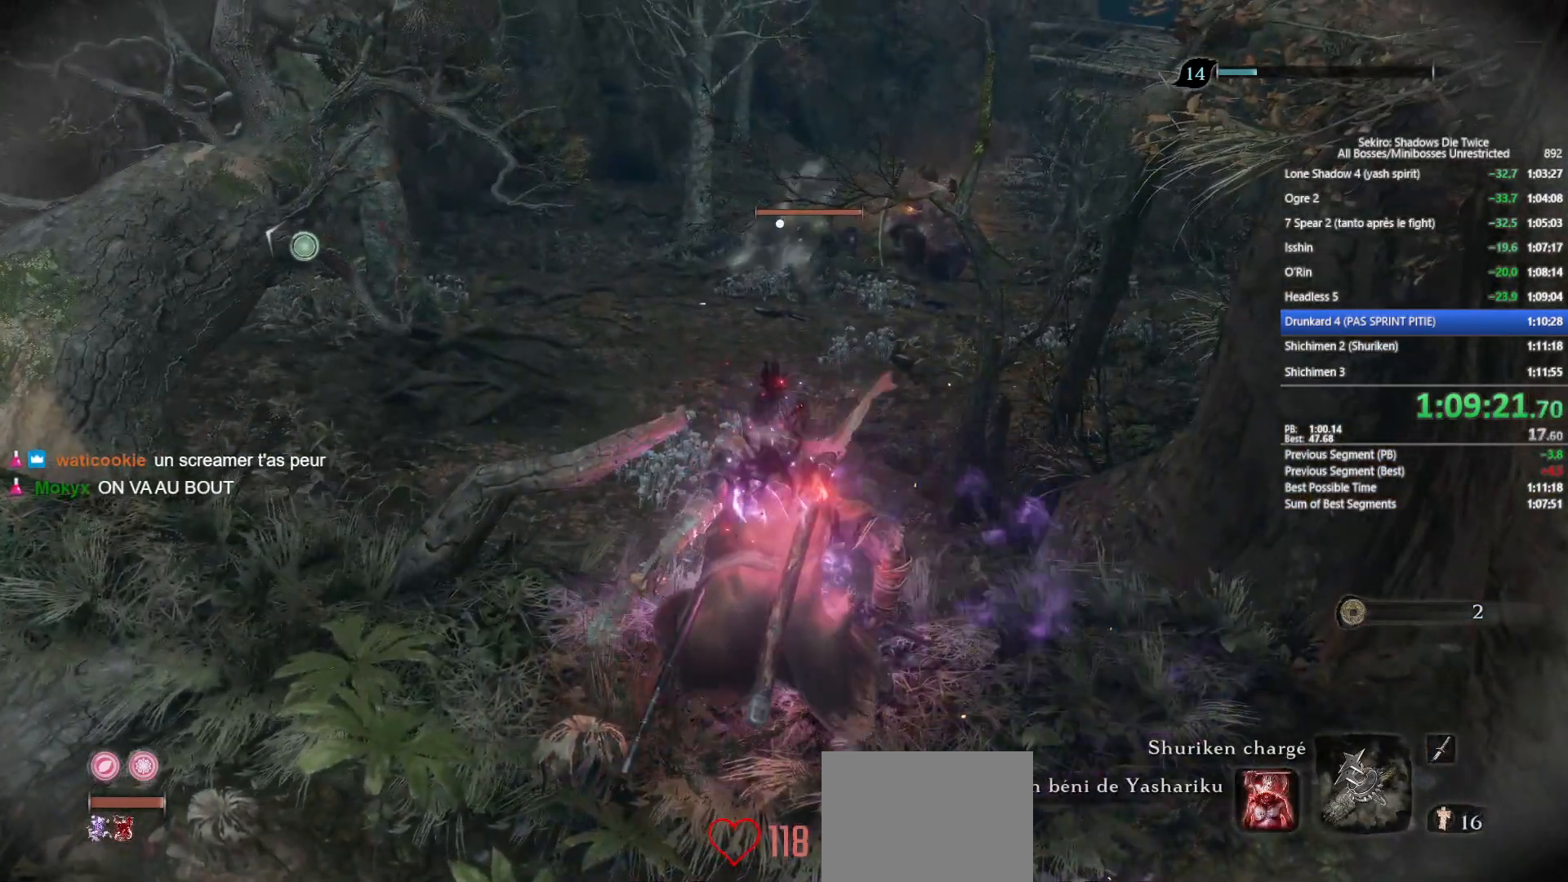
{"buttons": [], "left_stick": "center", "right_stick": "center", "events": [[183, "right_stick", "left"], [317, "right_stick", "center"]]}
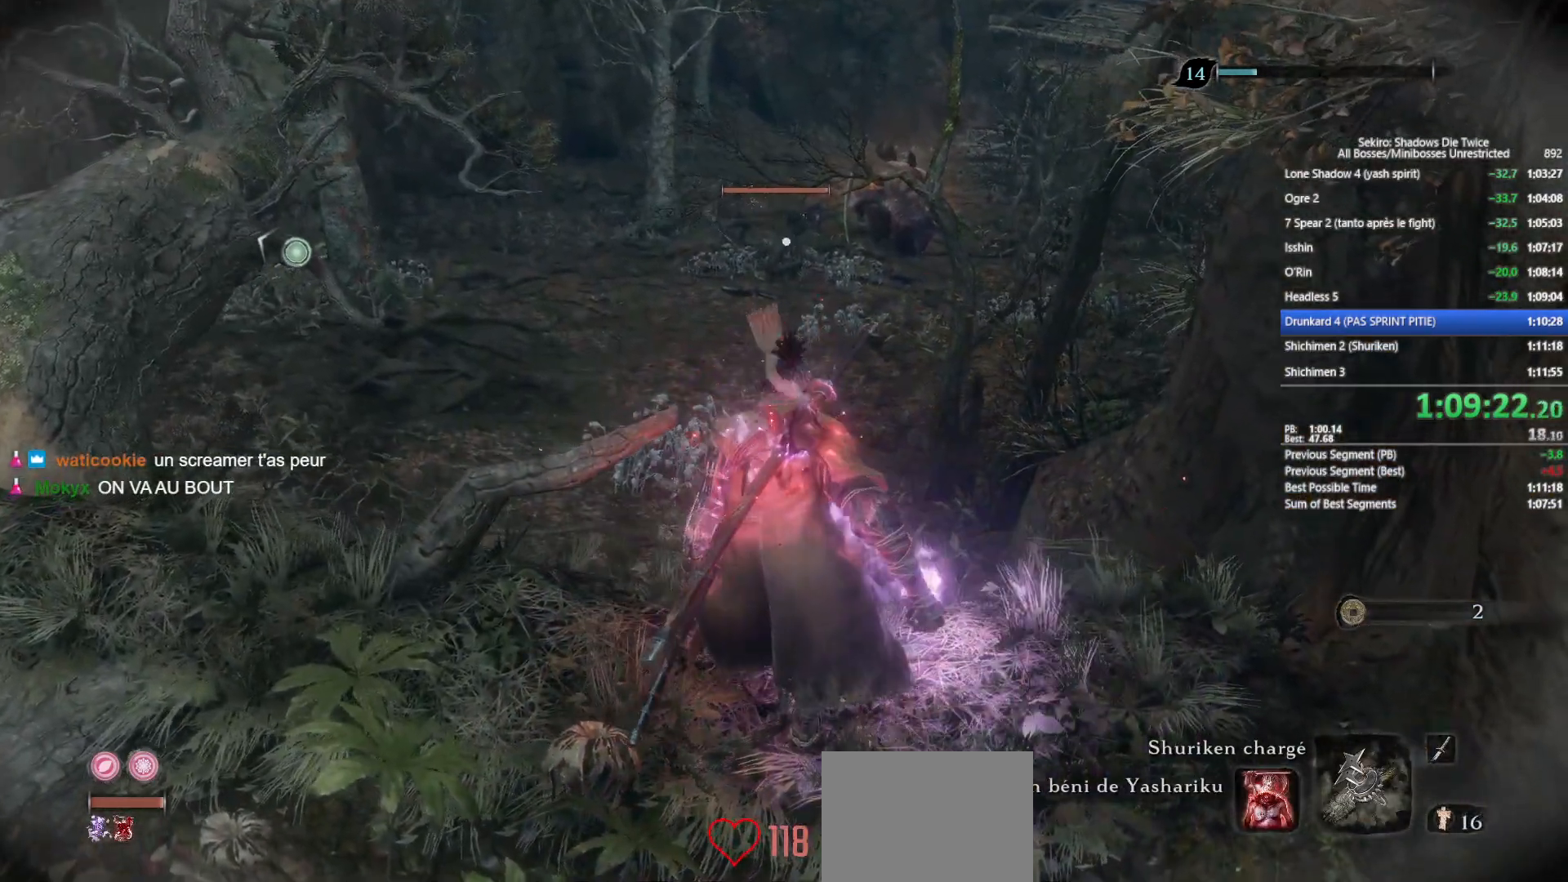
{"buttons": [], "left_stick": "center", "right_stick": "center", "events": [[67, "R2", "down"], [183, "R2", "up"]]}
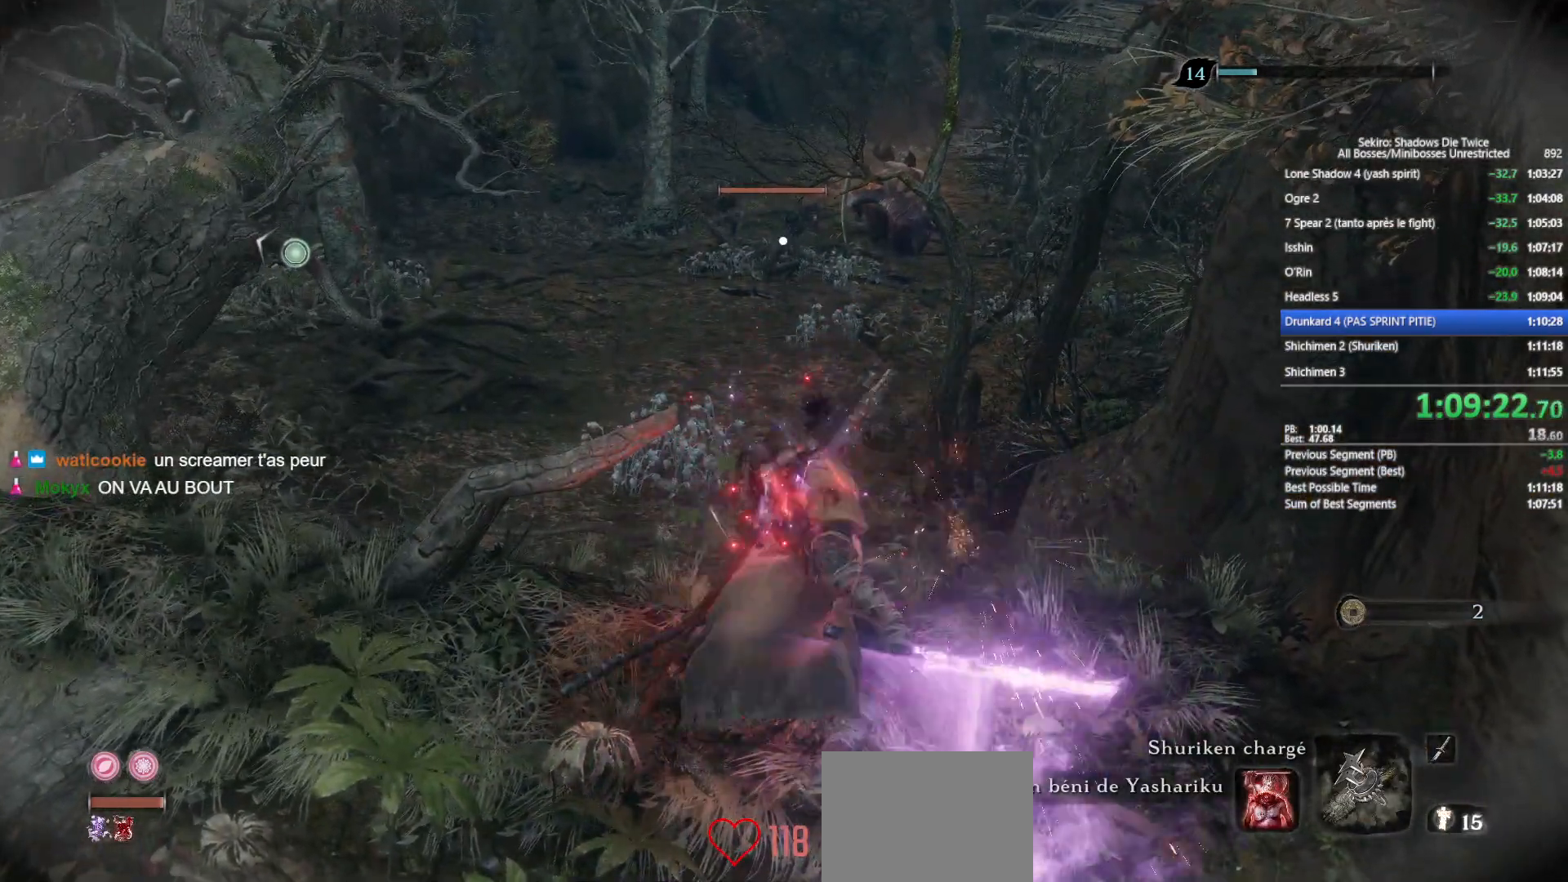
{"buttons": [], "left_stick": "left", "right_stick": "up-right", "events": [[250, "right_stick", "up-right"], [367, "left_stick", "left"], [383, "right_stick", "center"], [483, "right_stick", "up-right"]]}
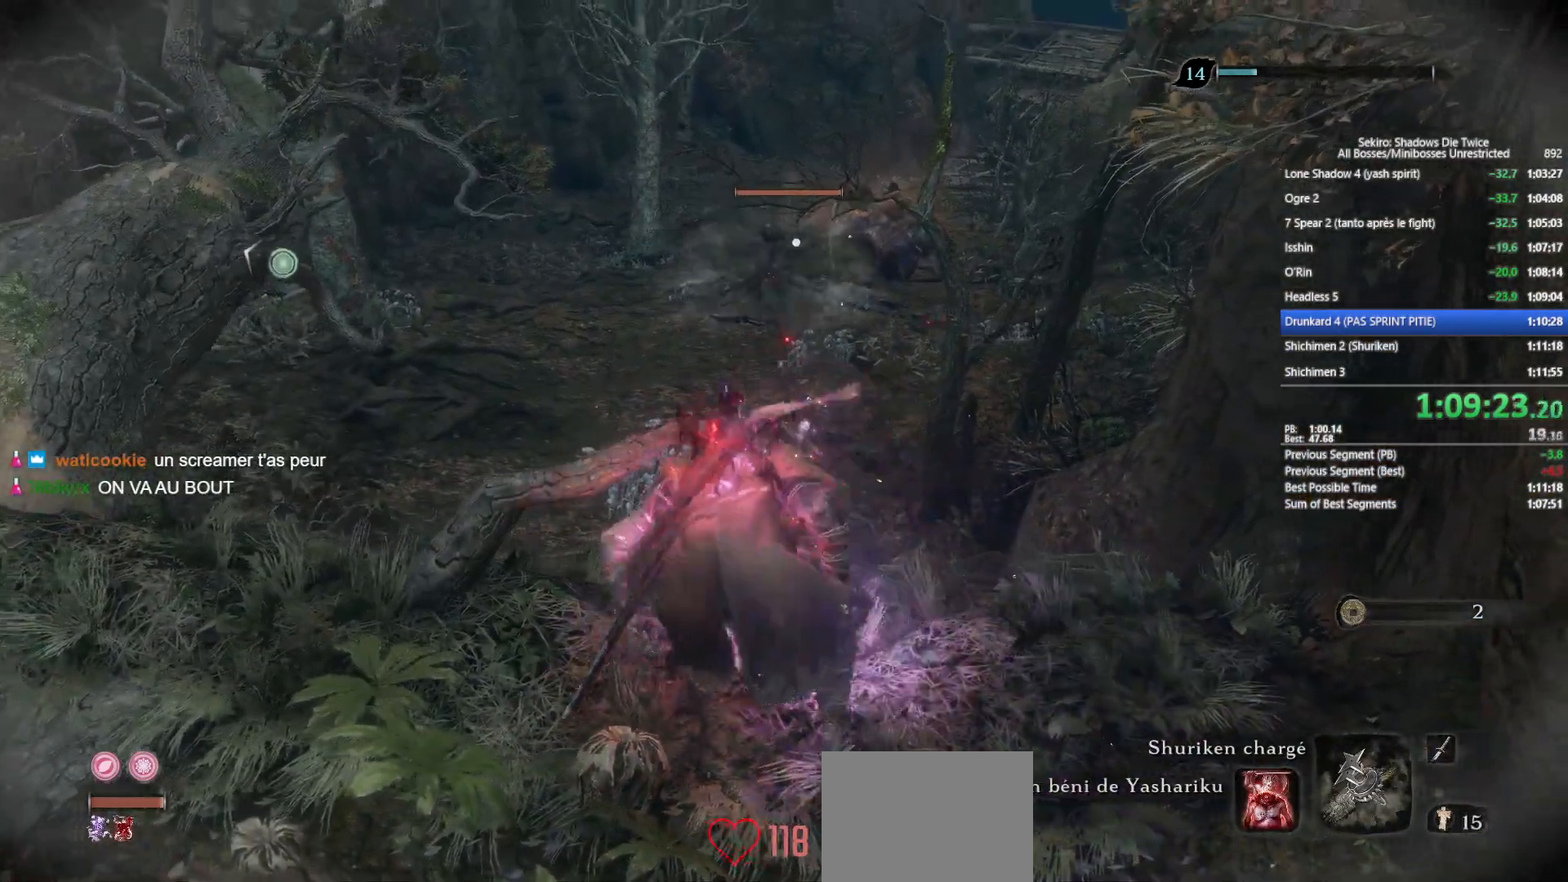
{"buttons": ["R2"], "left_stick": "center", "right_stick": "center", "events": [[117, "left_stick", "center"], [117, "right_stick", "center"], [200, "right_stick", "up-right"], [383, "right_stick", "center"], [483, "R2", "down"]]}
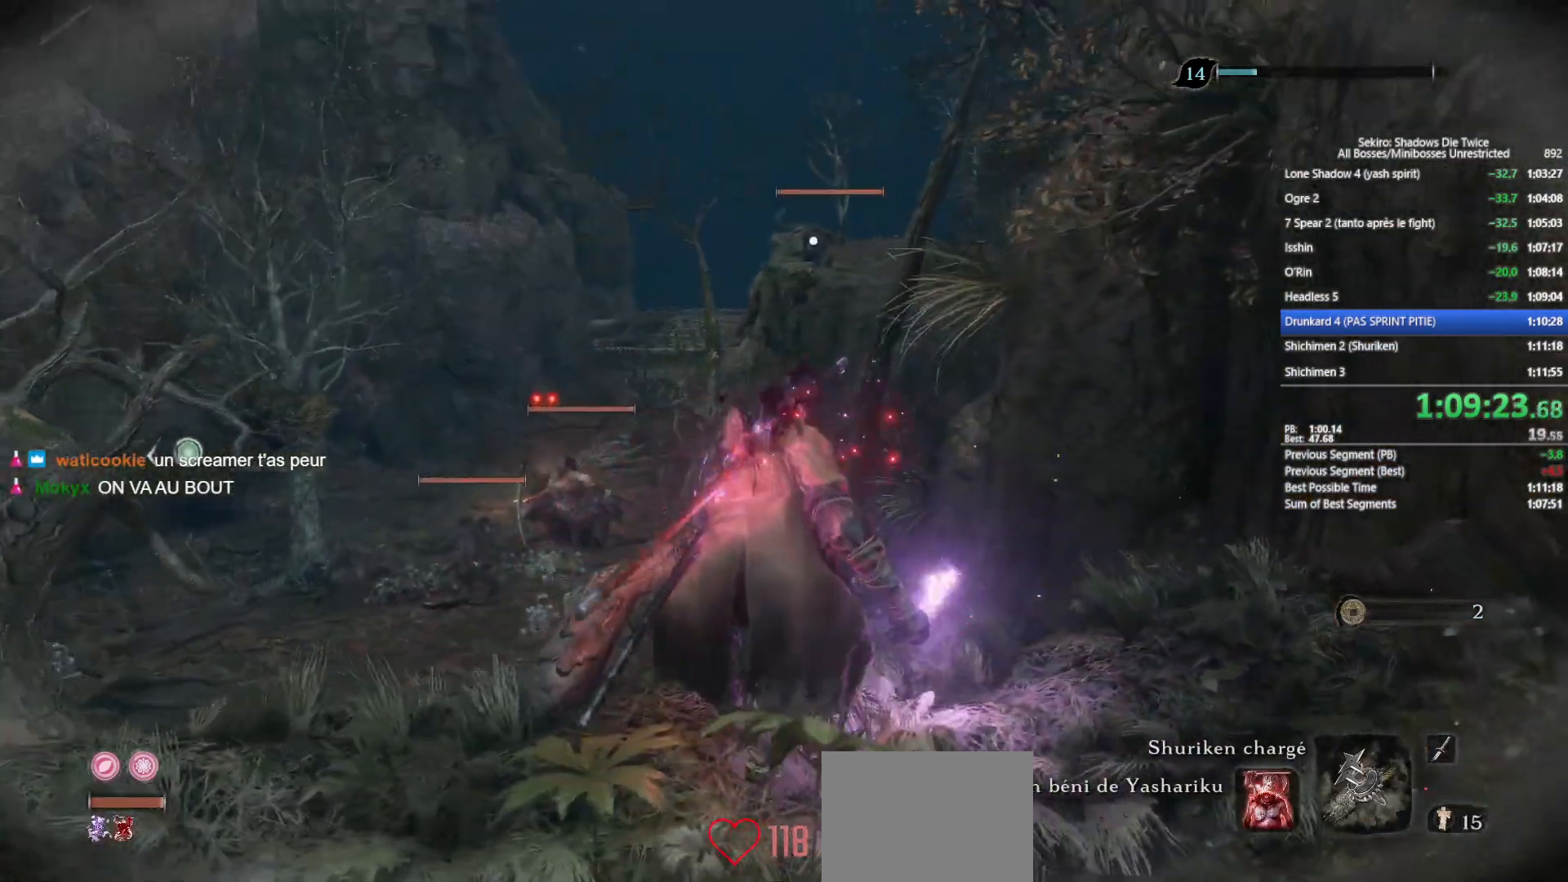
{"buttons": [], "left_stick": "up", "right_stick": "center", "events": [[117, "R2", "up"], [417, "left_stick", "up"]]}
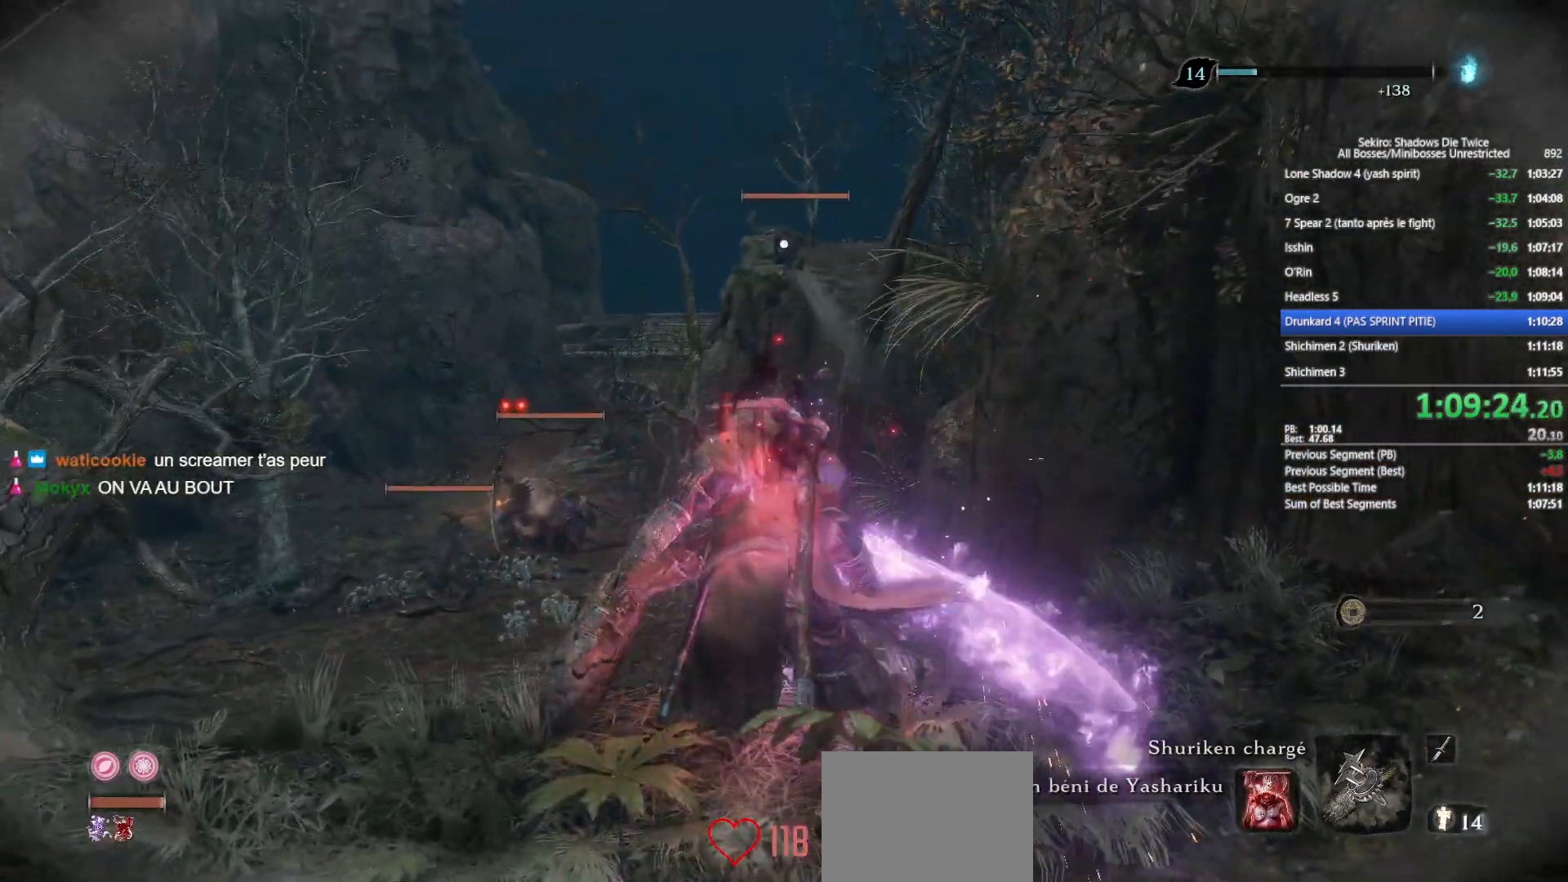
{"buttons": [], "left_stick": "up", "right_stick": "center", "events": [[117, "right_stick", "left"], [183, "right_stick", "center"], [317, "right_stick", "left"], [400, "right_stick", "center"]]}
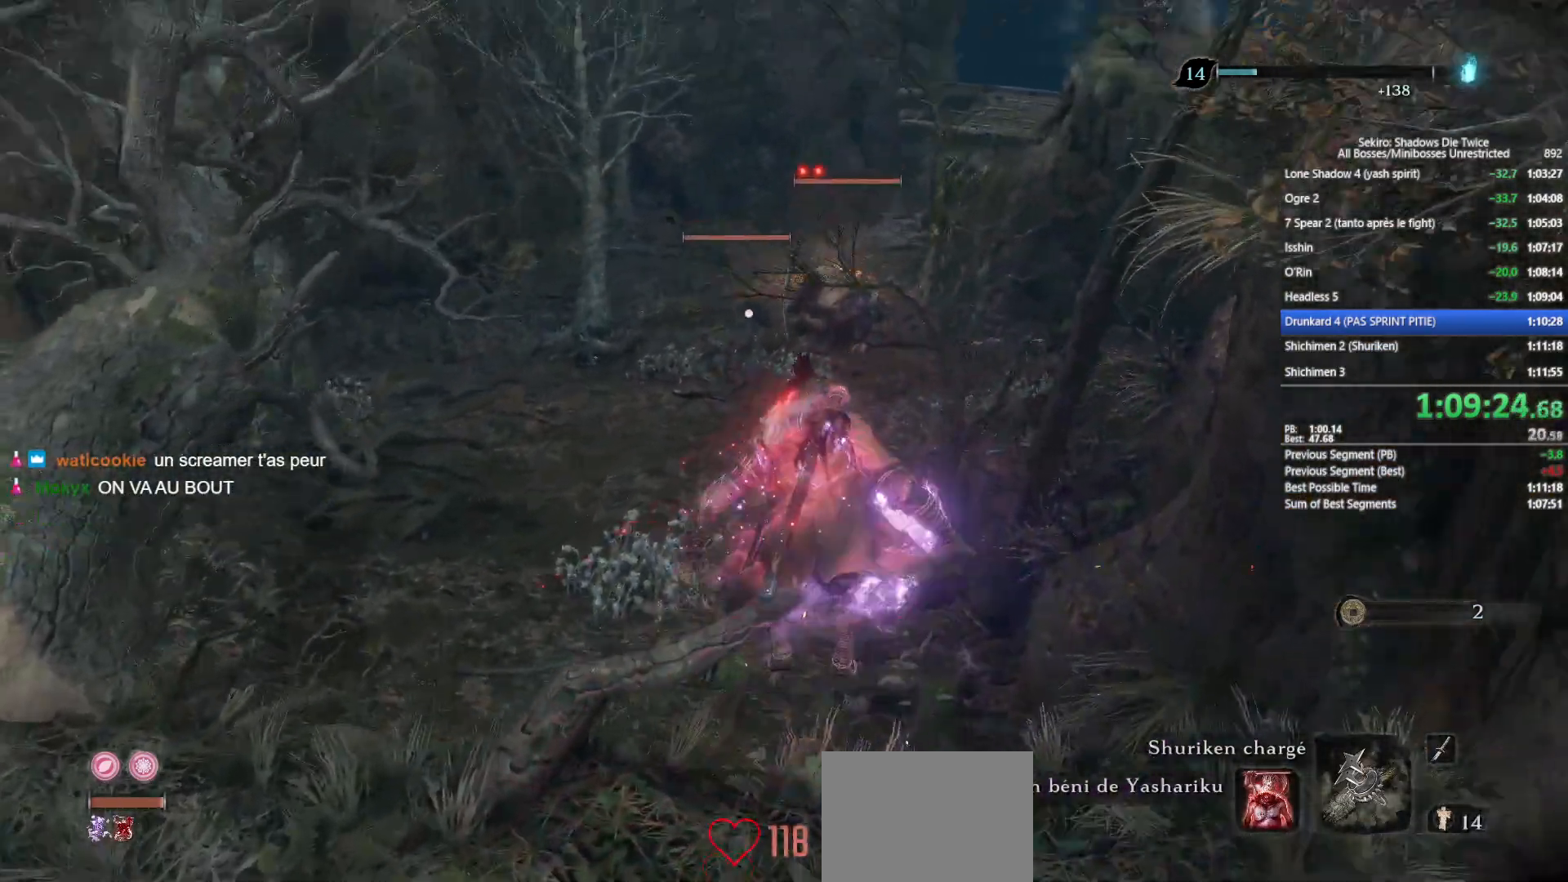
{"buttons": ["B"], "left_stick": "up", "right_stick": "center", "events": [[83, "B", "down"]]}
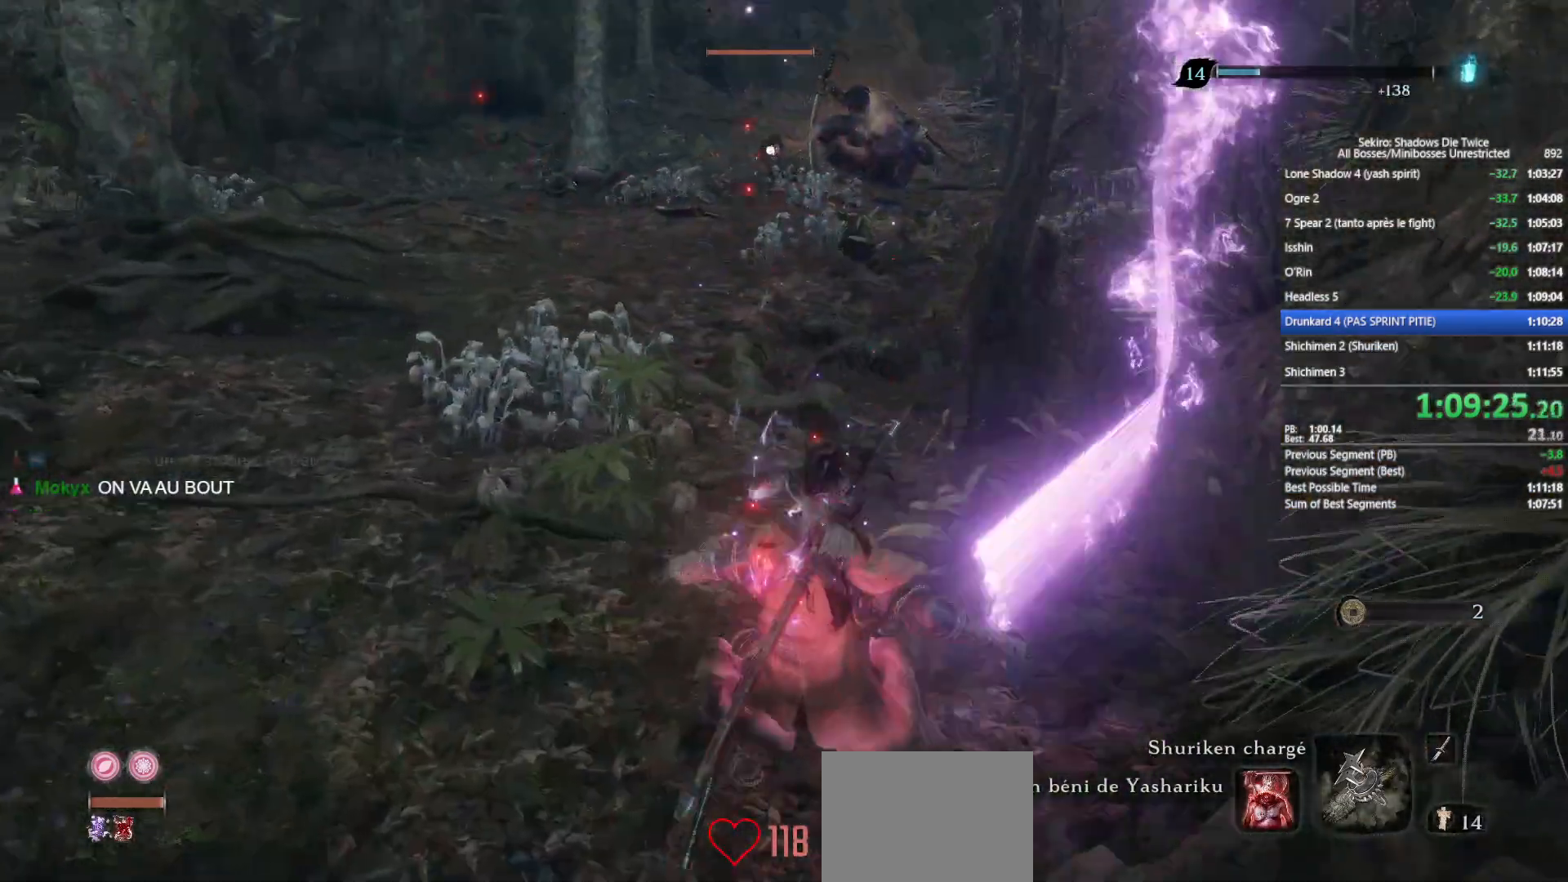
{"buttons": ["B"], "left_stick": "up", "right_stick": "center", "events": []}
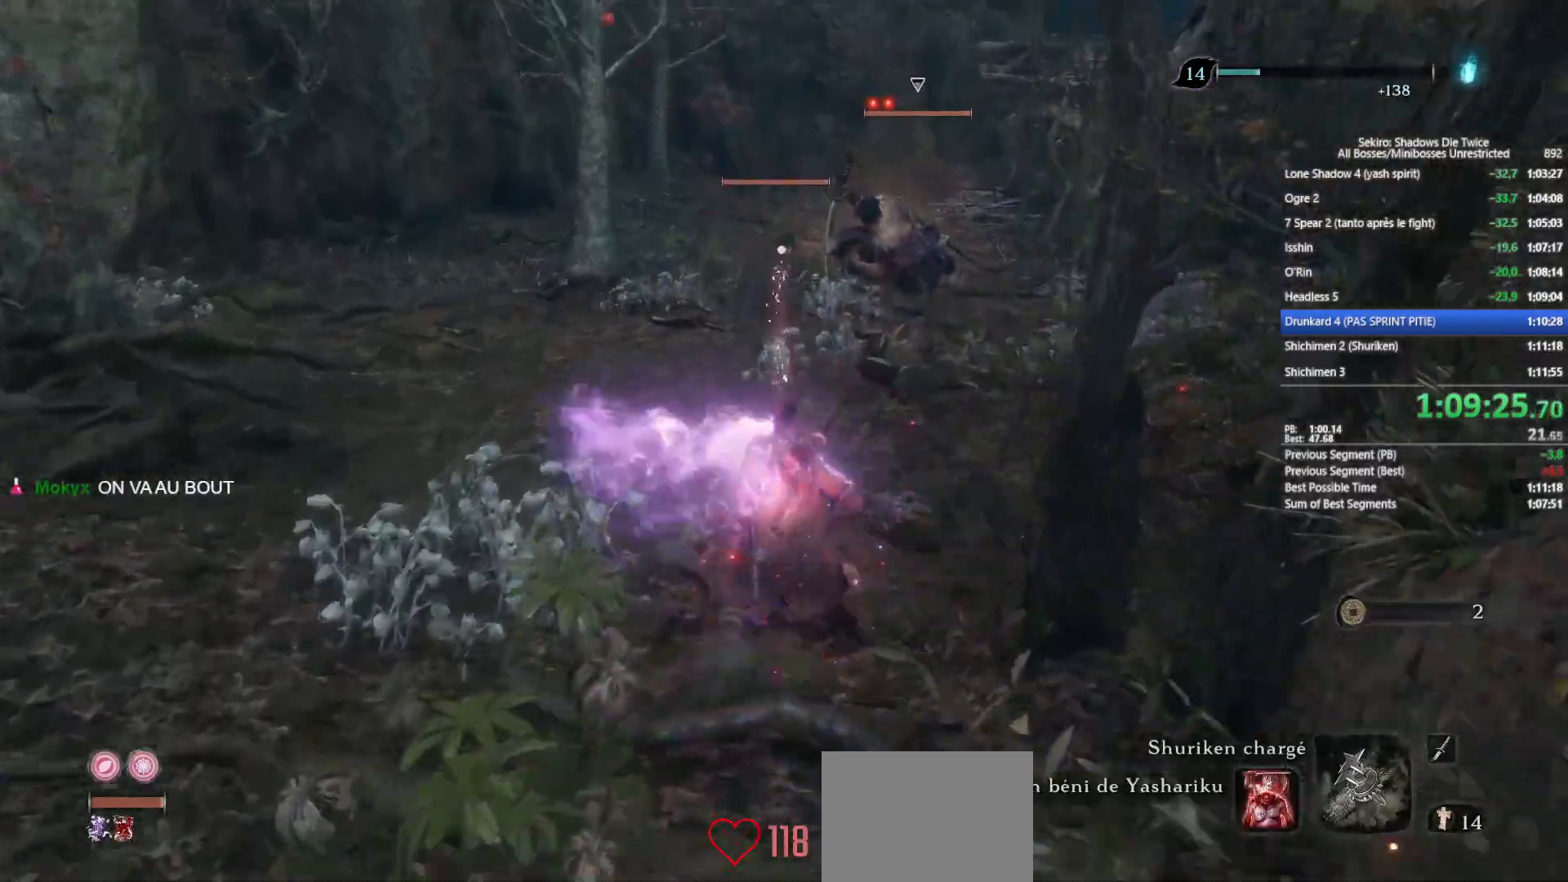
{"buttons": ["B"], "left_stick": "up", "right_stick": "center", "events": [[233, "A", "down"], [367, "A", "up"]]}
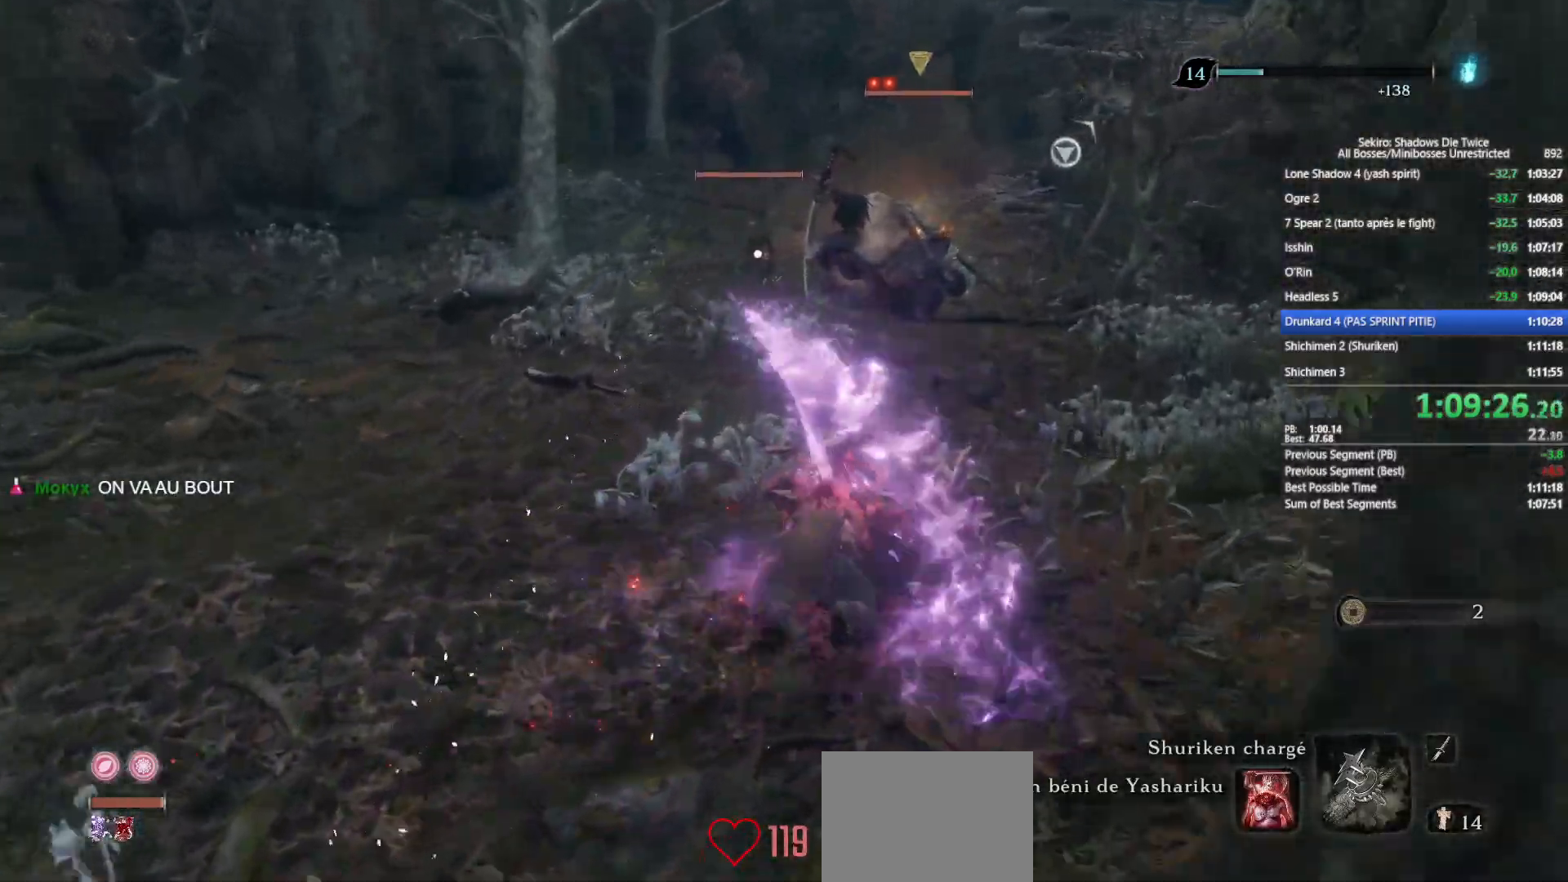
{"buttons": [], "left_stick": "up", "right_stick": "center", "events": [[167, "R2", "down"], [333, "B", "up"], [367, "R2", "up"]]}
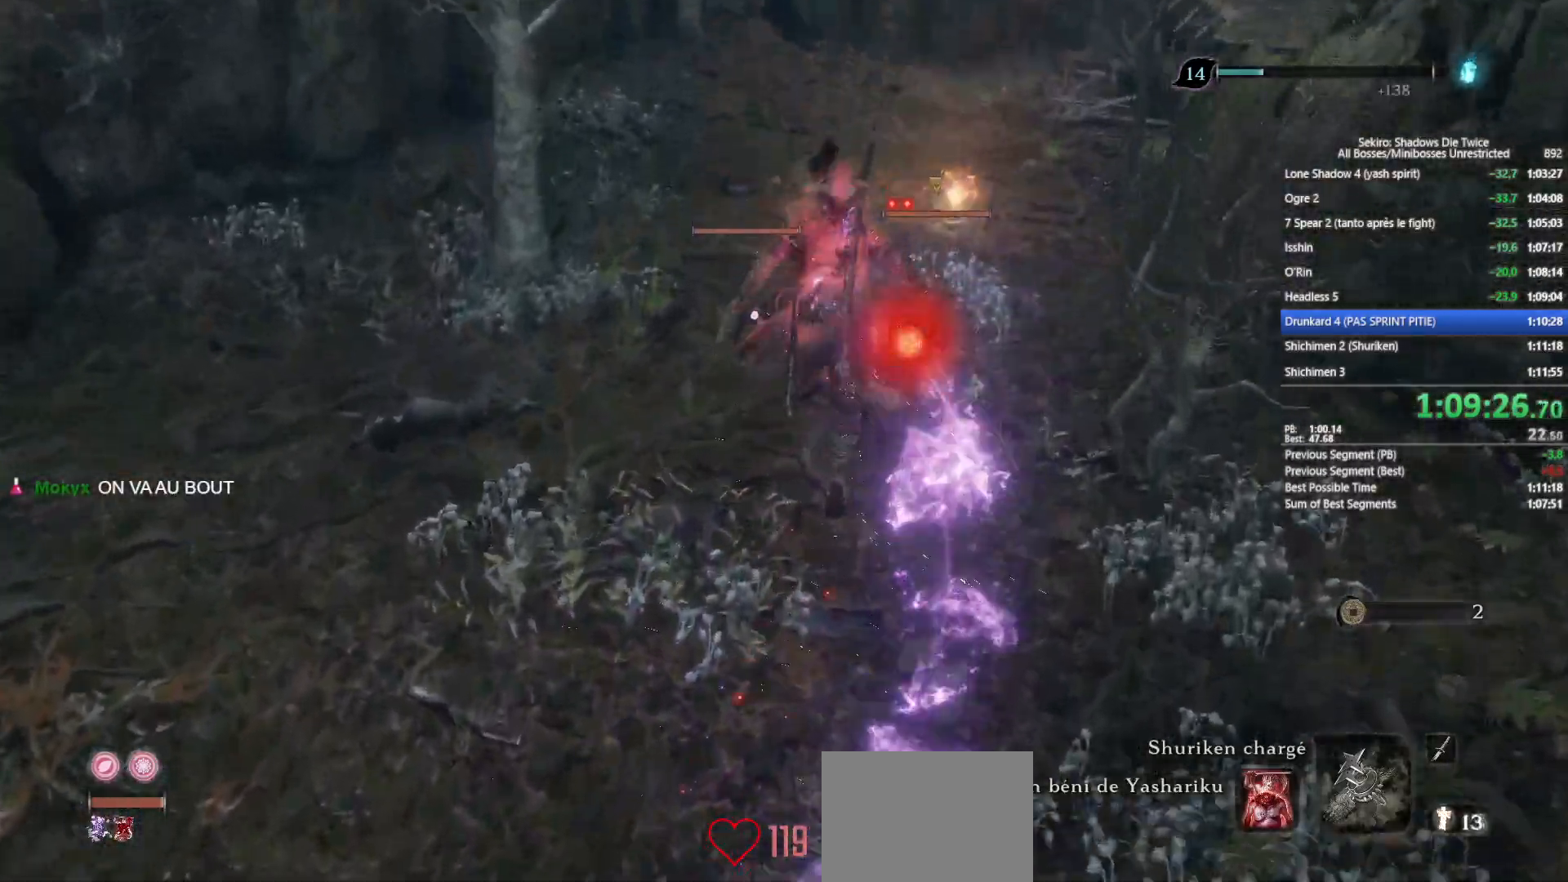
{"buttons": [], "left_stick": "up", "right_stick": "center", "events": [[217, "R1", "down"], [300, "R1", "up"], [400, "R1", "down"], [450, "R1", "up"]]}
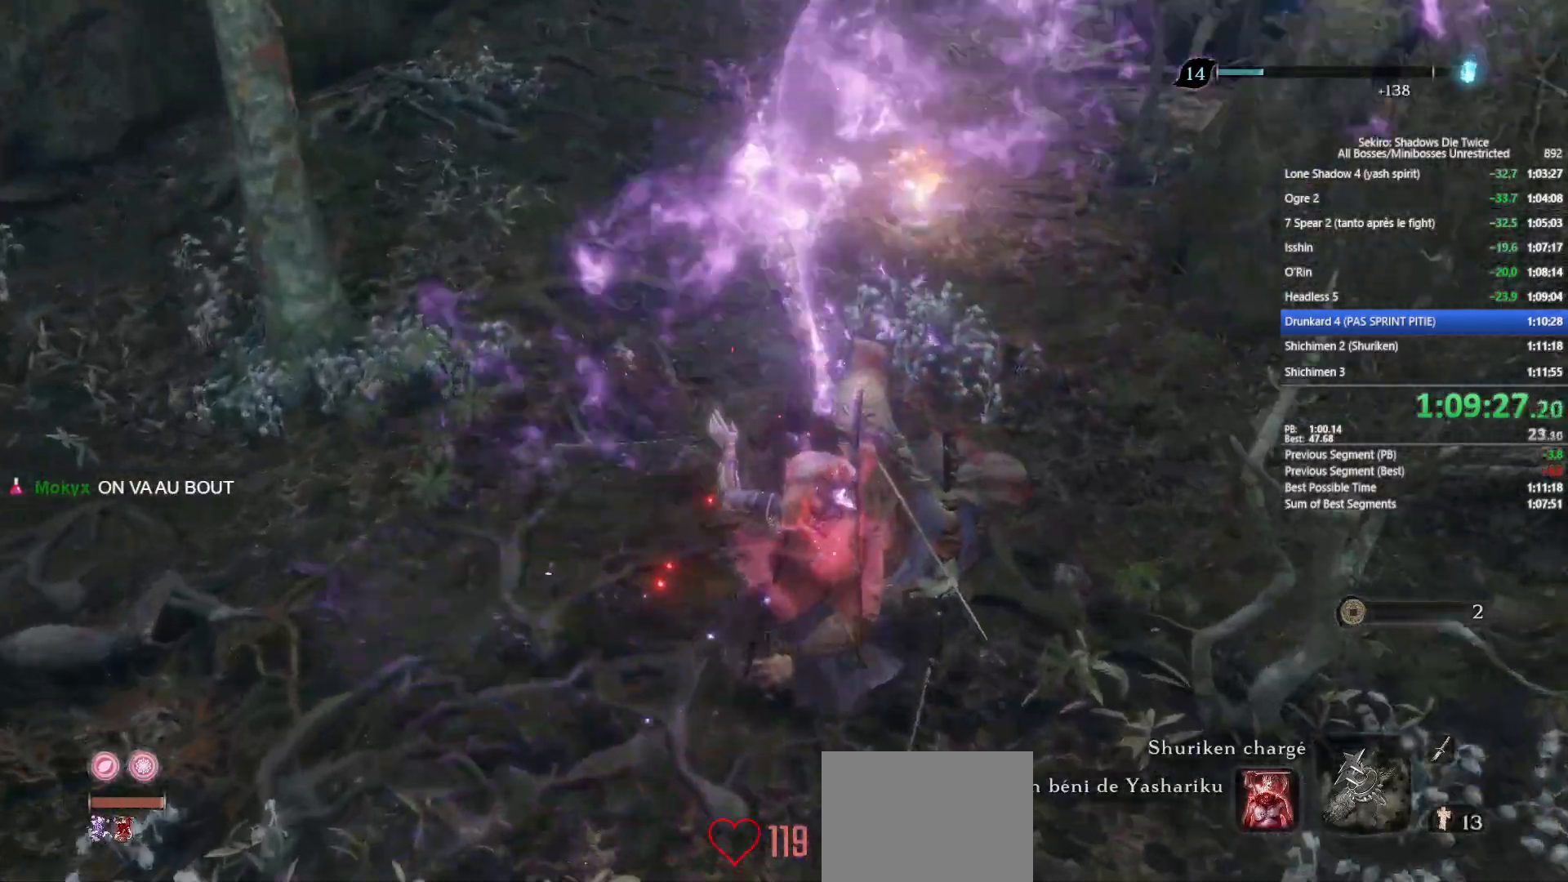
{"buttons": [], "left_stick": "up", "right_stick": "center", "events": [[83, "Y", "down"], [200, "Y", "up"]]}
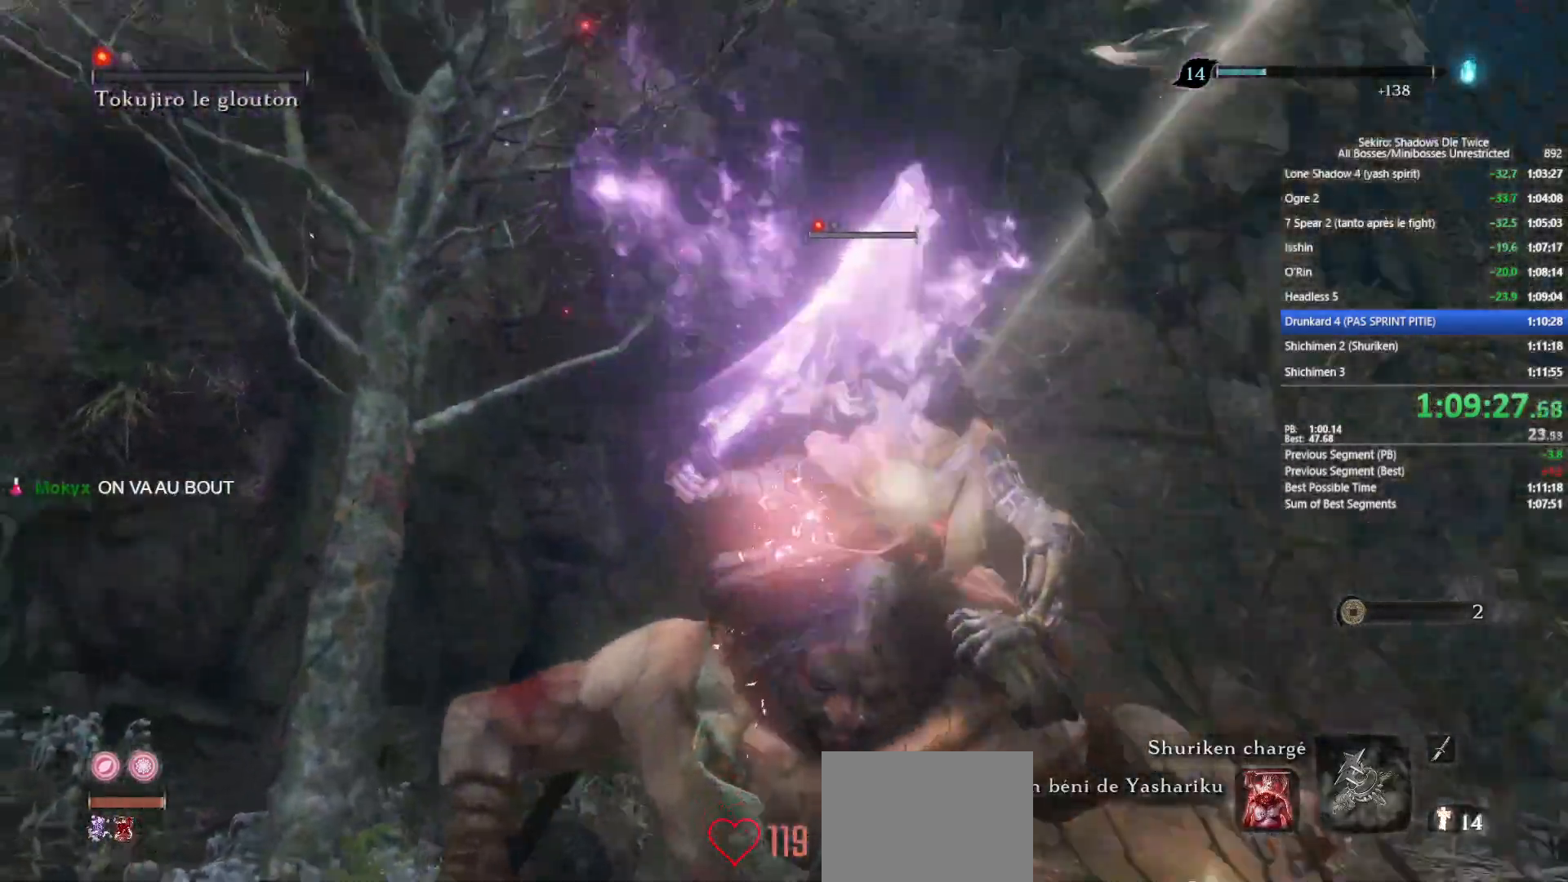
{"buttons": [], "left_stick": "up", "right_stick": "center", "events": [[217, "Y", "down"], [333, "Y", "up"]]}
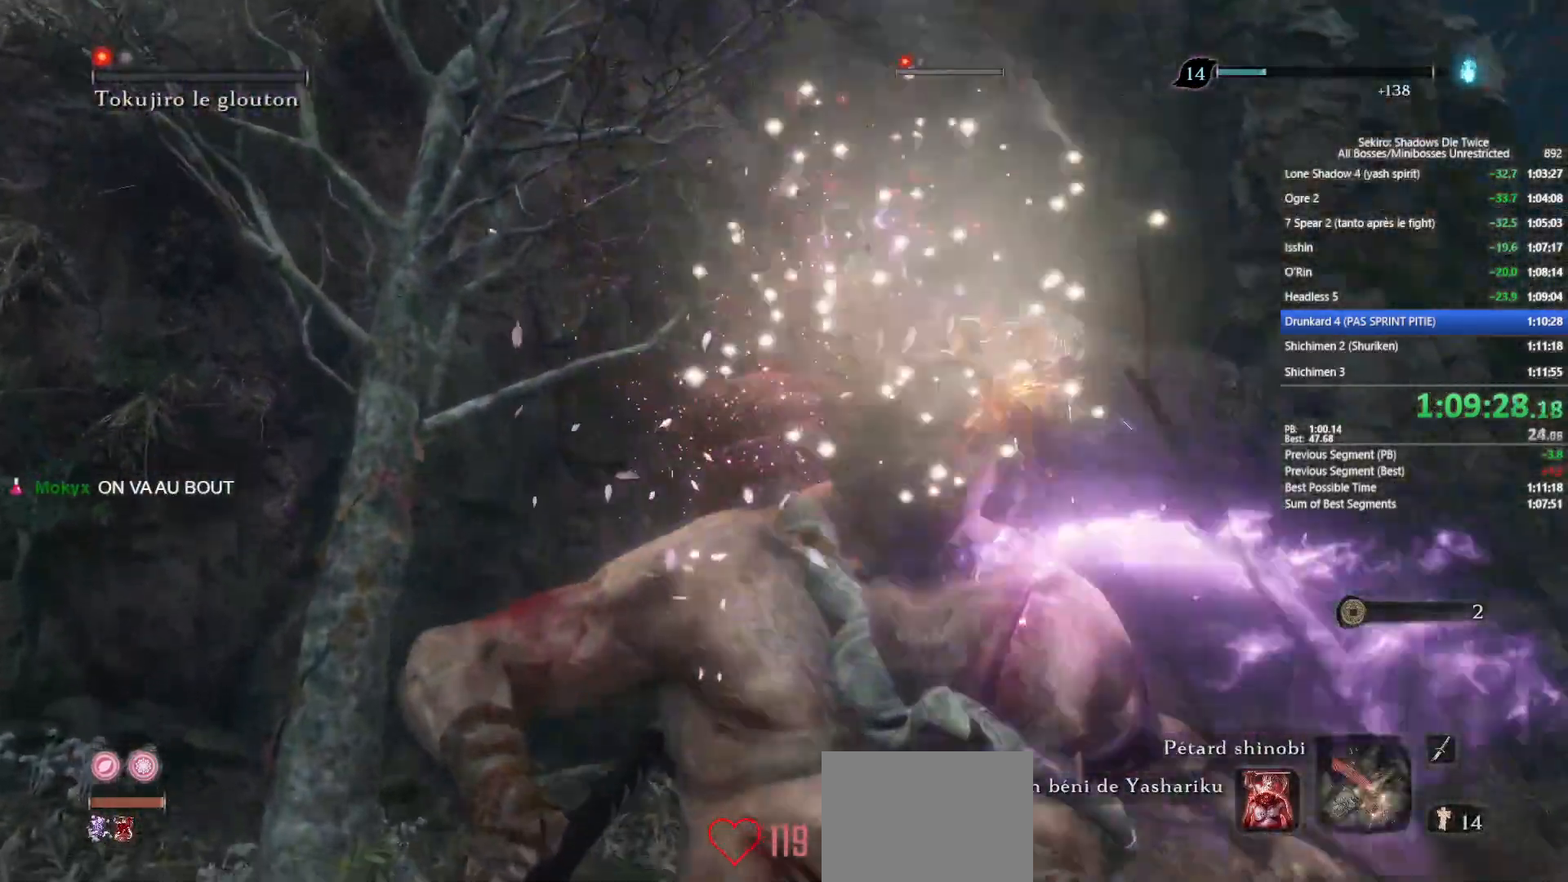
{"buttons": [], "left_stick": "up", "right_stick": "center", "events": []}